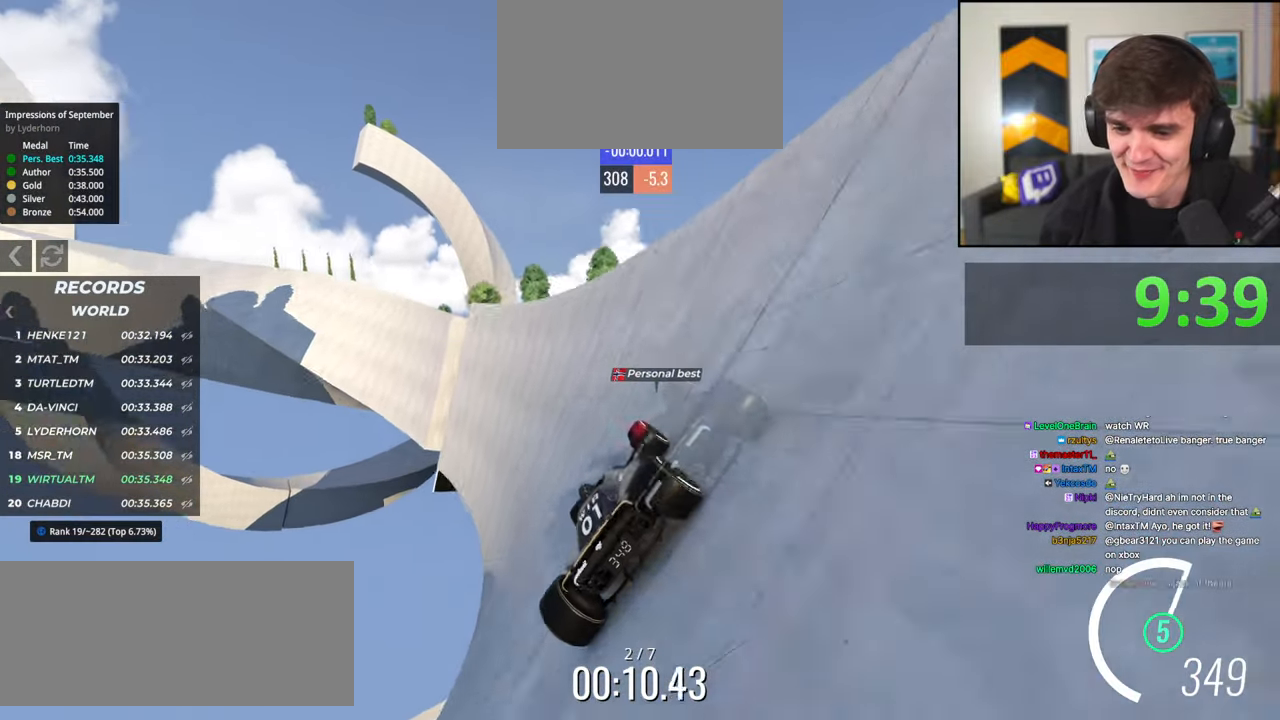
Gameplay with keyboard; each line is a JSON object with the keys held at the frame after it. "events" lists presses ("down") and releases ("up") of "brake", "down", "left", "right" and "up" between this image and that frame as [ms after this image, input, new state], when the widget could be followed in between. No other keys are recorded. Mouse input is not recorded. Key names are as the overlay labels them; some are game actions (e.g. jump) rather than physical keys.
{"keys": ["up"], "events": [[250, "left", "down"], [350, "left", "up"]]}
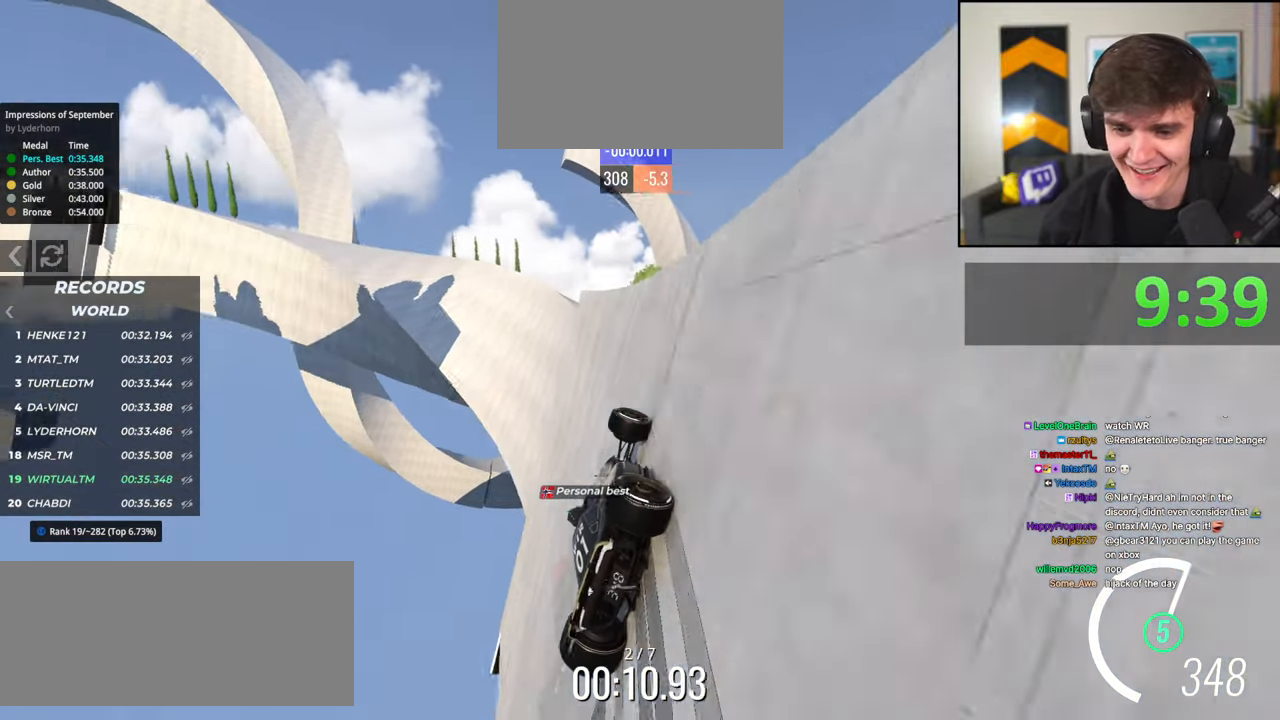
{"keys": ["left", "up"], "events": [[34, "left", "down"], [167, "left", "up"], [367, "brake", "down"], [450, "left", "down"], [500, "brake", "up"]]}
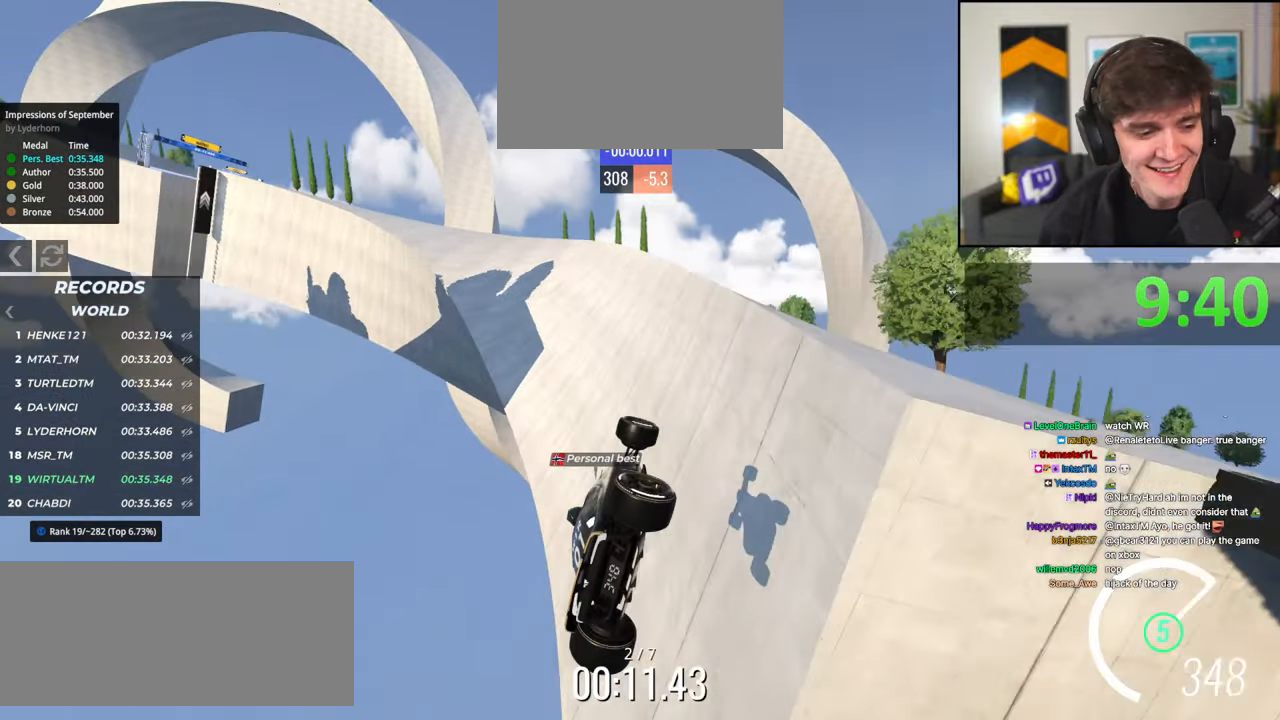
{"keys": ["up"], "events": [[184, "left", "up"]]}
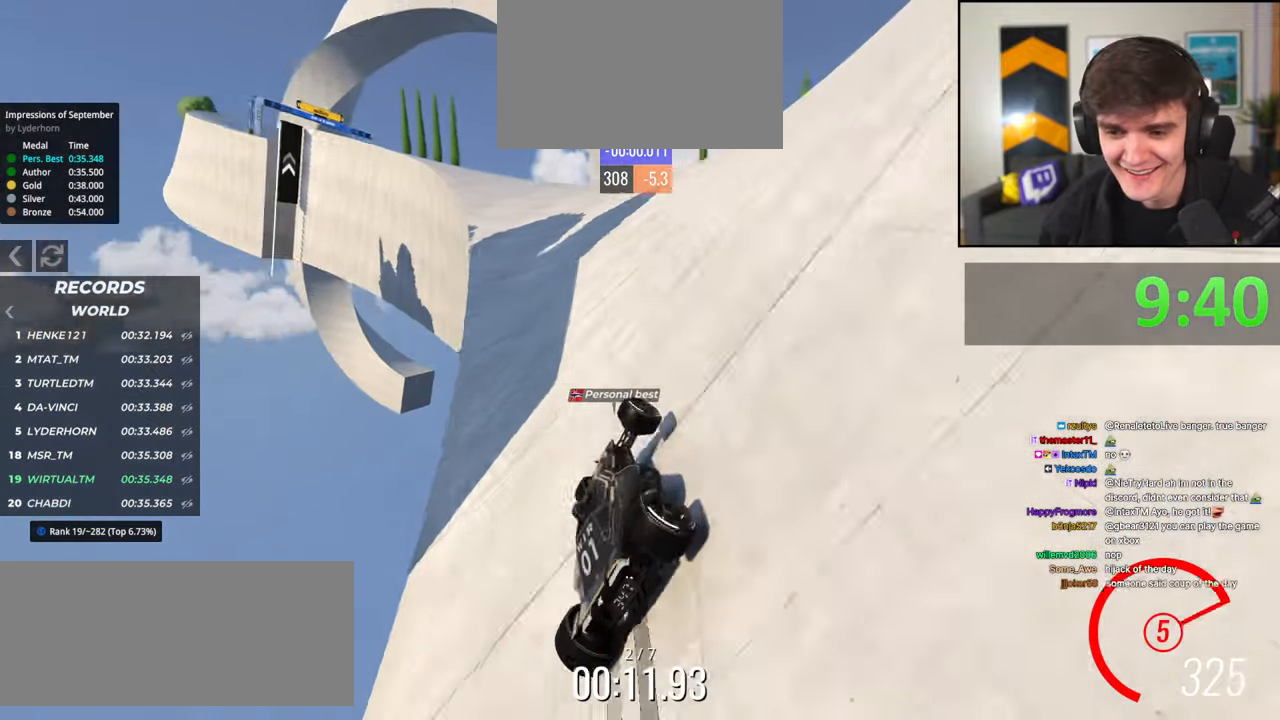
{"keys": ["left", "up"], "events": [[17, "left", "down"], [117, "left", "up"], [250, "left", "down"], [350, "left", "up"], [400, "left", "down"]]}
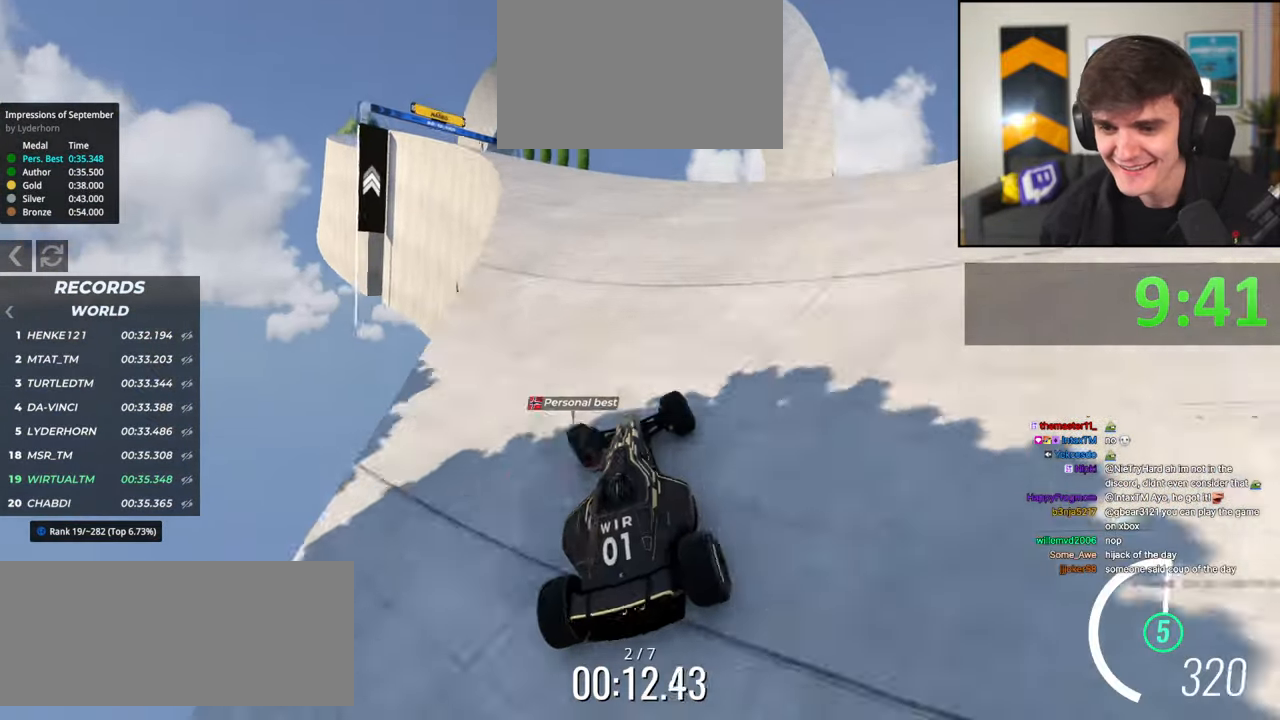
{"keys": ["up"], "events": [[500, "left", "up"]]}
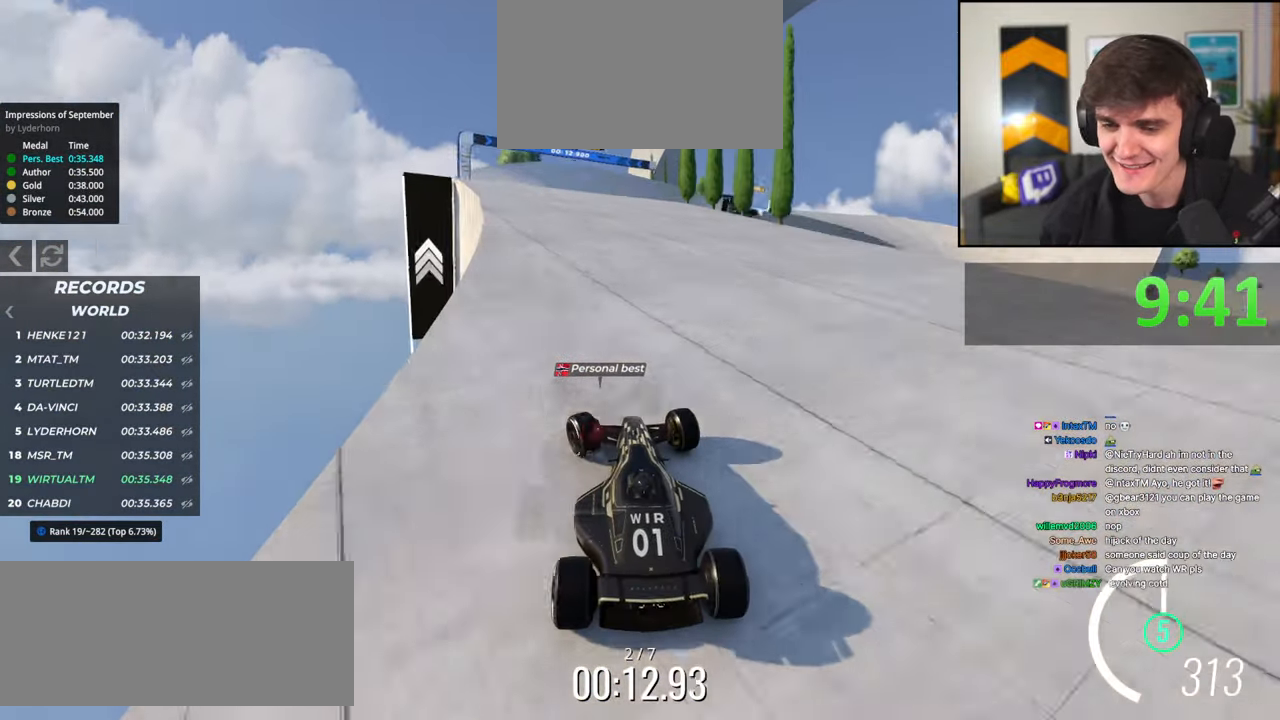
{"keys": ["up"], "events": [[384, "right", "down"], [434, "right", "up"]]}
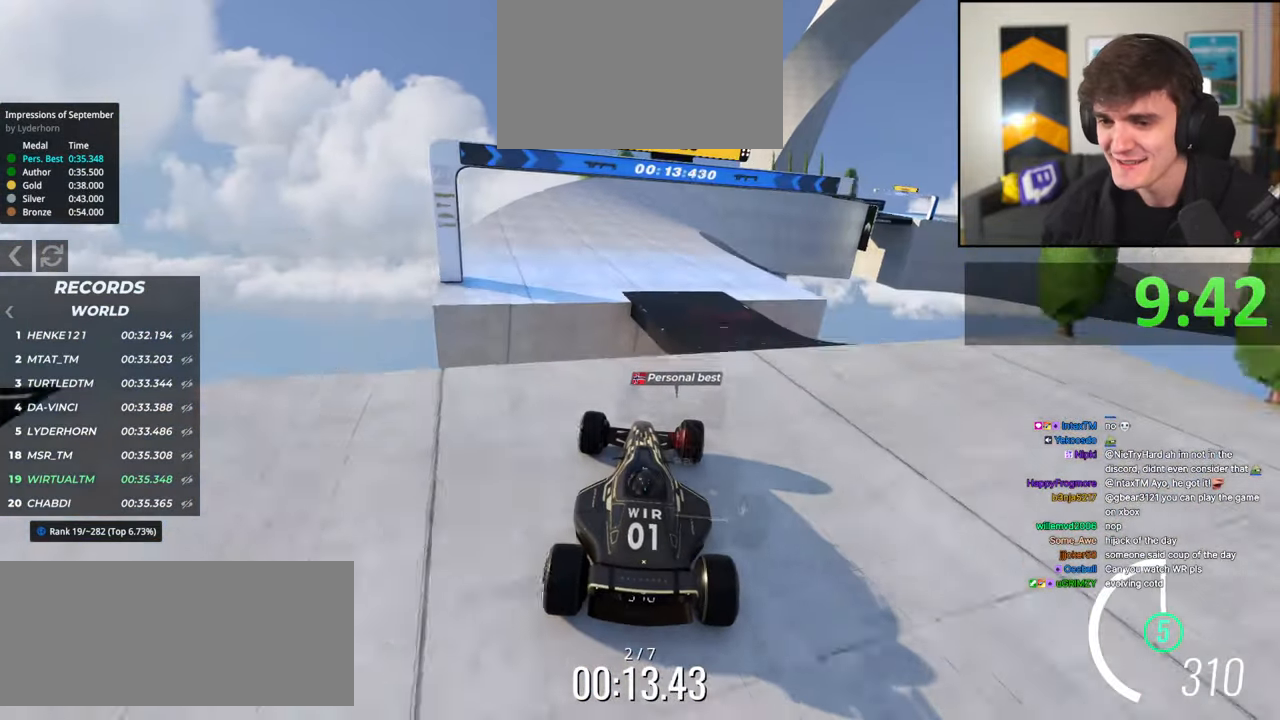
{"keys": ["up"], "events": [[200, "brake", "down"], [300, "brake", "up"], [300, "left", "down"], [384, "left", "up"]]}
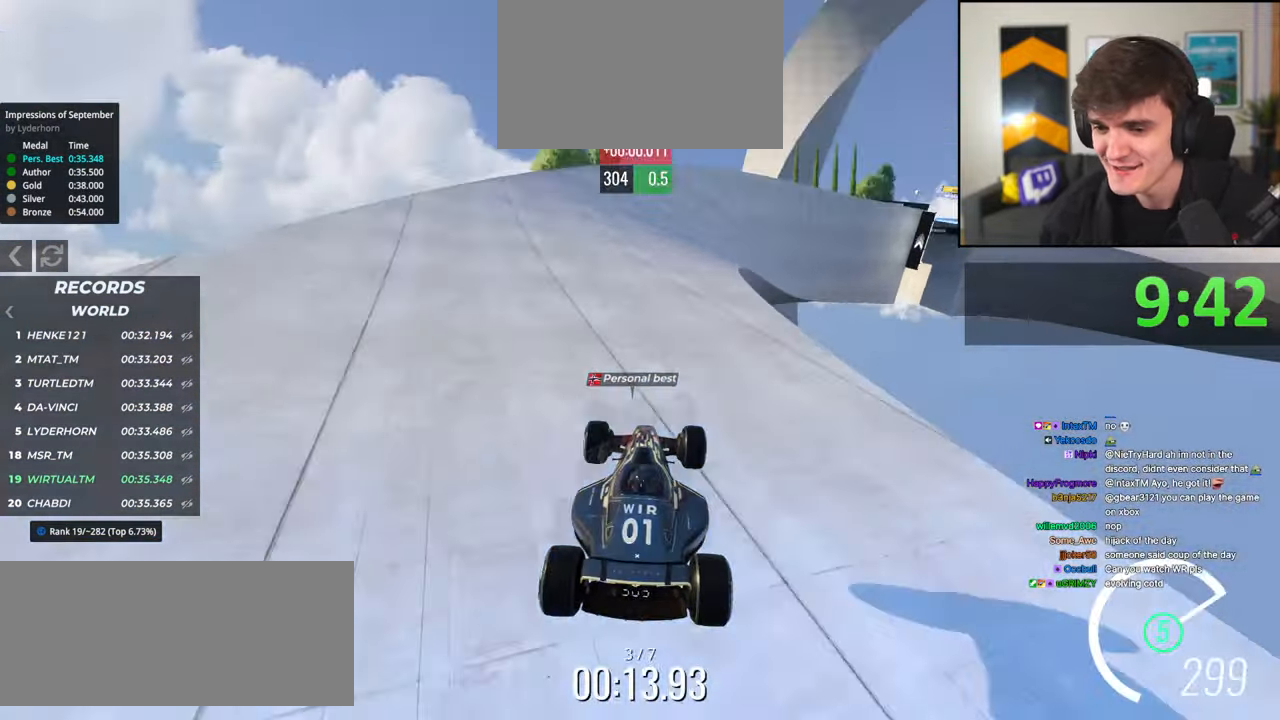
{"keys": ["right", "up"], "events": [[400, "right", "down"]]}
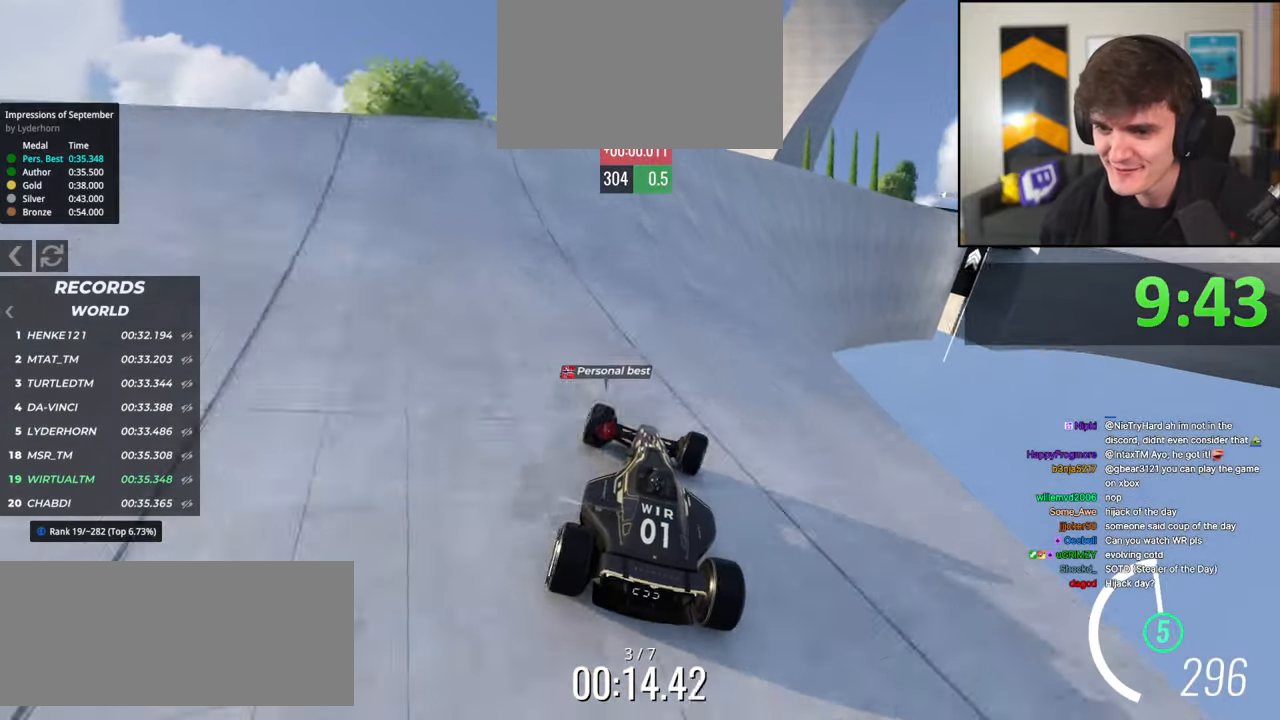
{"keys": ["right", "up"], "events": [[50, "right", "up"], [184, "right", "down"]]}
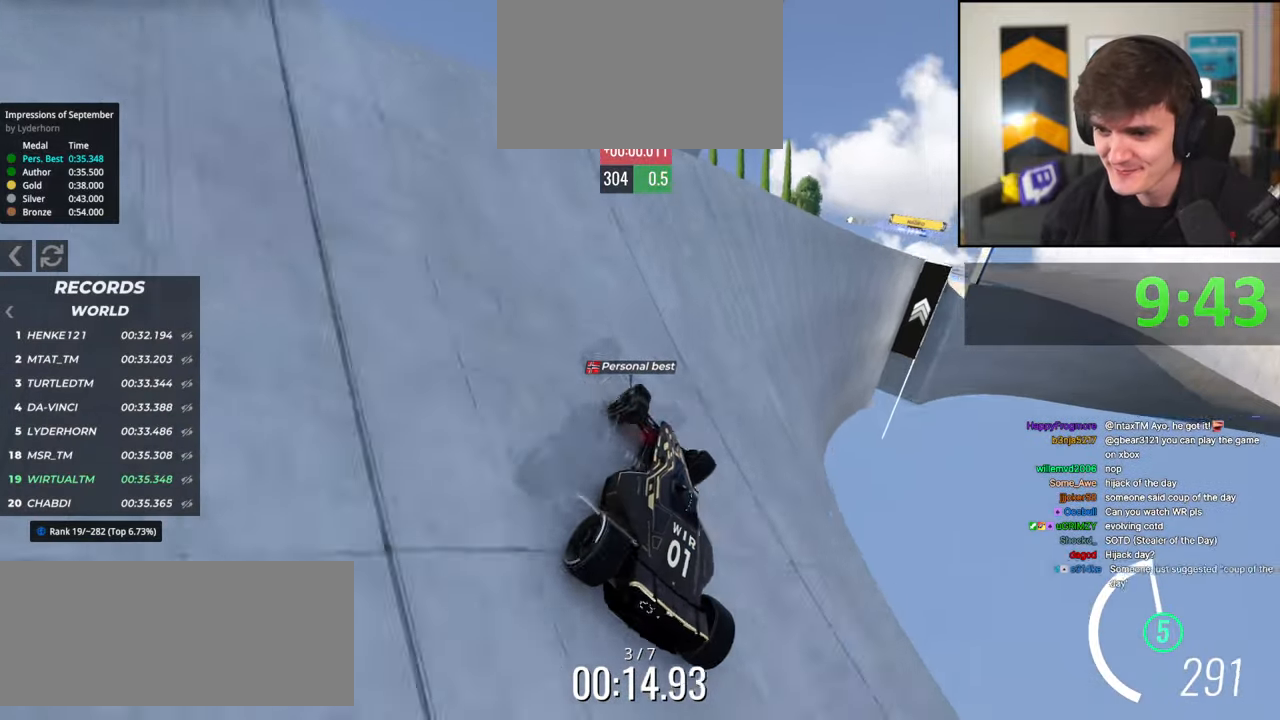
{"keys": ["right", "up"], "events": [[67, "right", "up"], [150, "right", "down"], [300, "right", "up"], [434, "right", "down"]]}
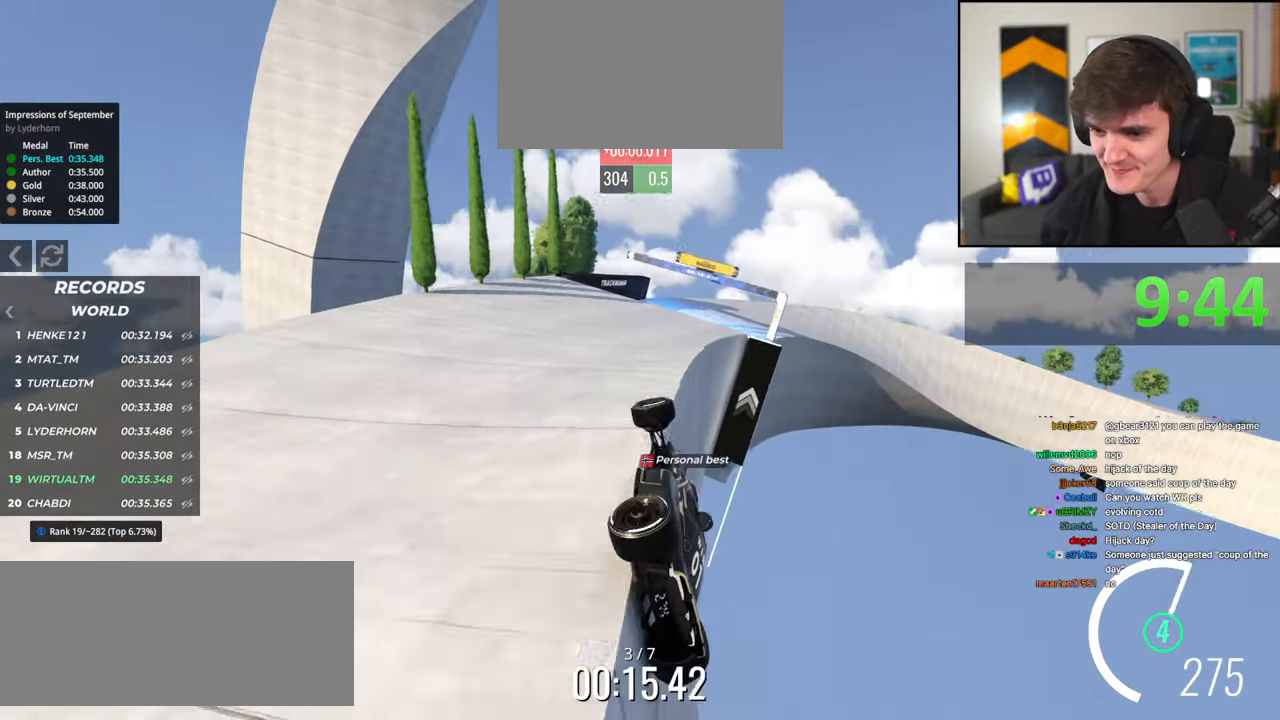
{"keys": ["left", "up"], "events": [[34, "right", "up"], [167, "left", "down"]]}
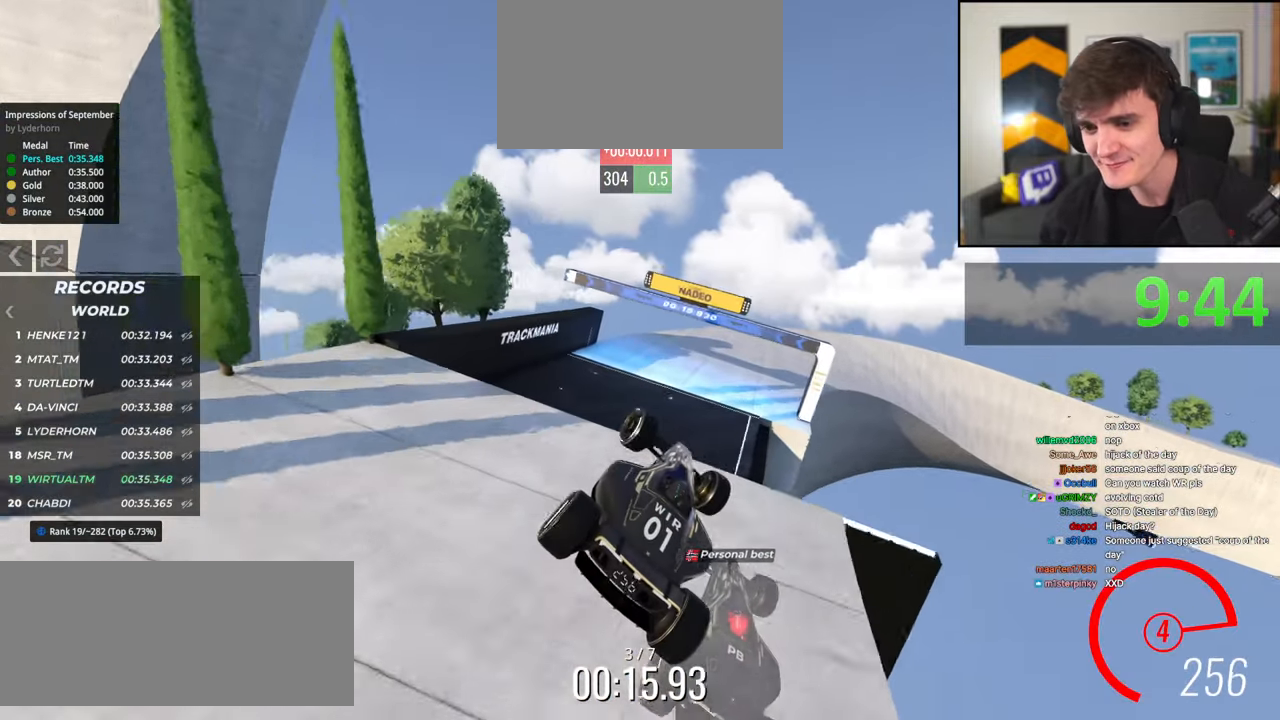
{"keys": ["up"], "events": [[184, "left", "up"], [250, "right", "down"], [417, "right", "up"]]}
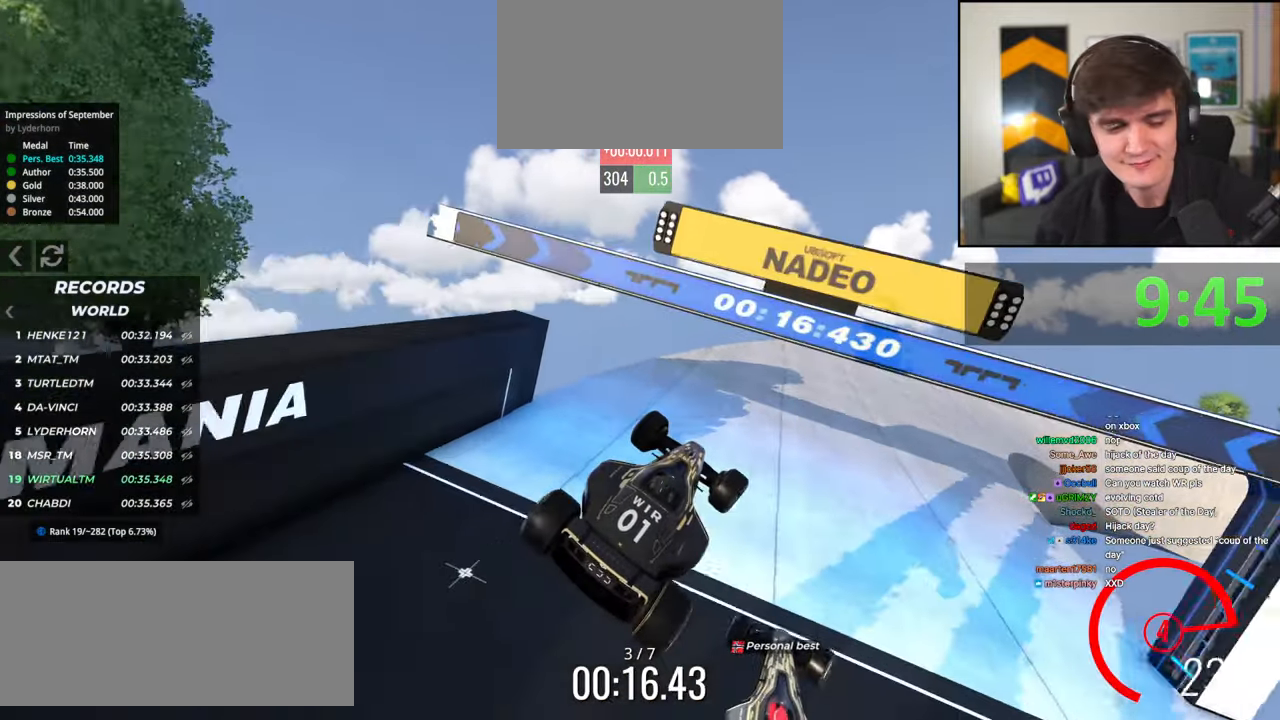
{"keys": ["up"], "events": []}
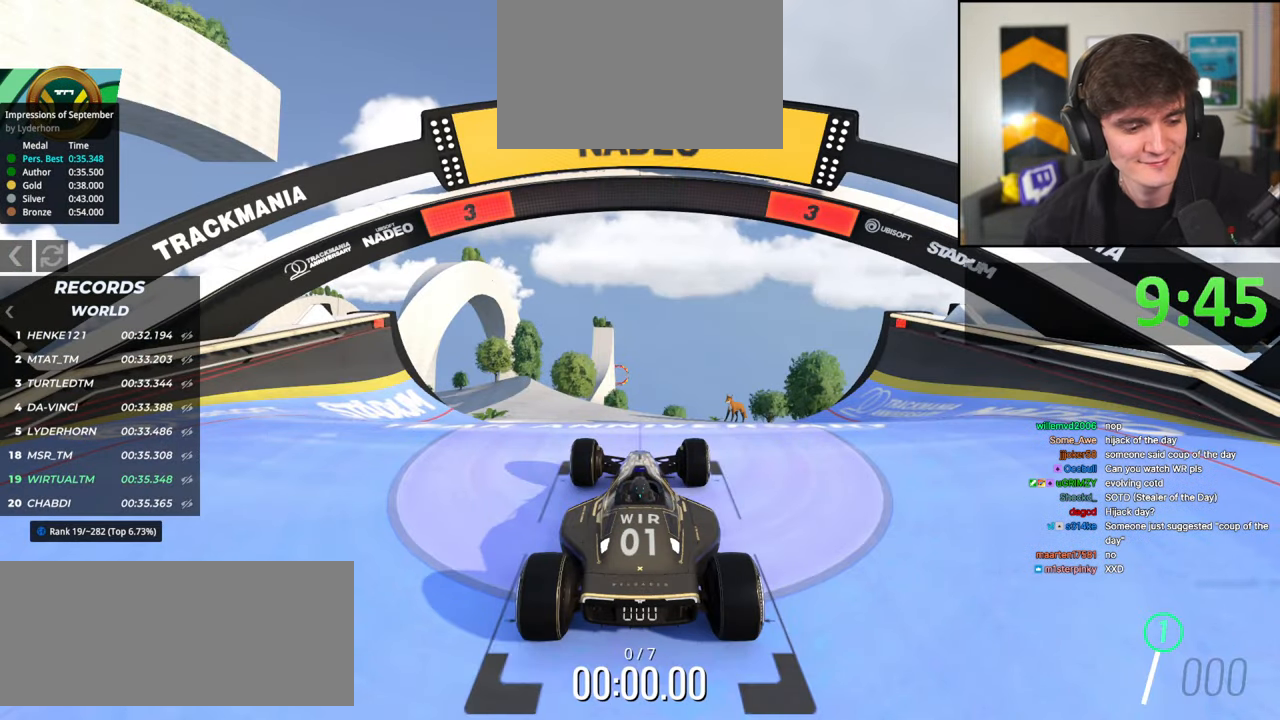
{"keys": ["up"], "events": []}
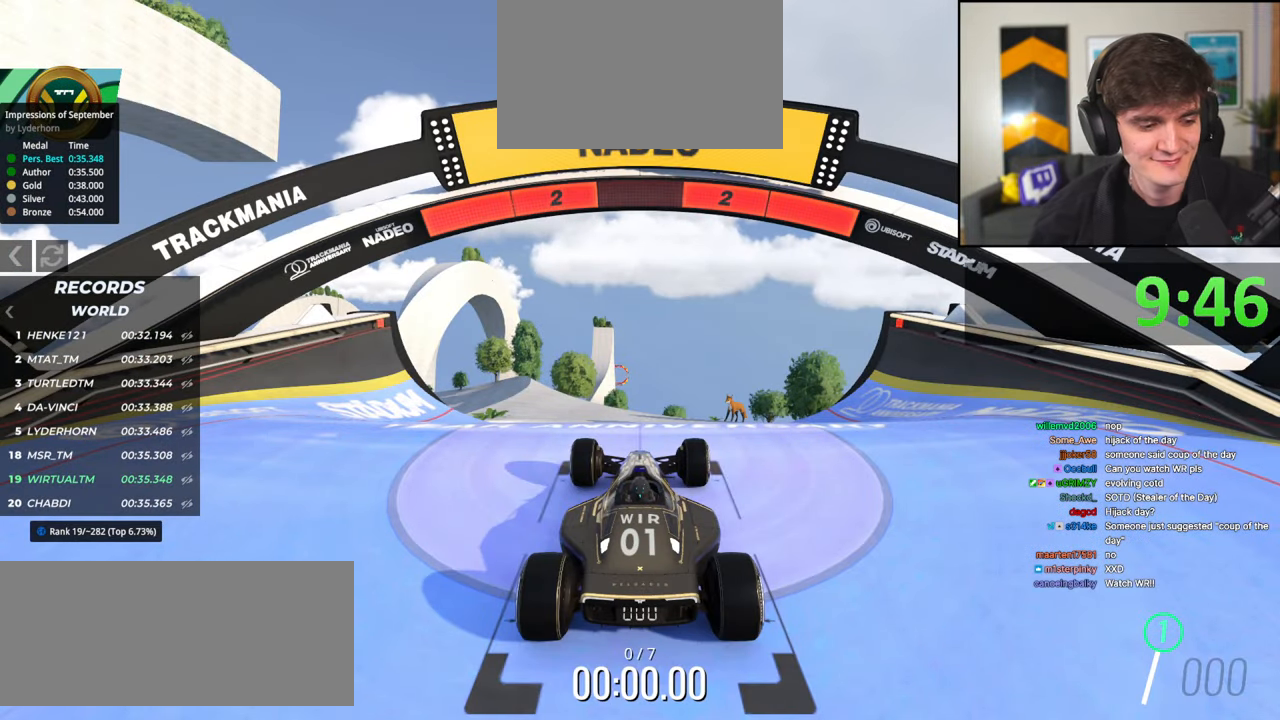
{"keys": ["up"], "events": []}
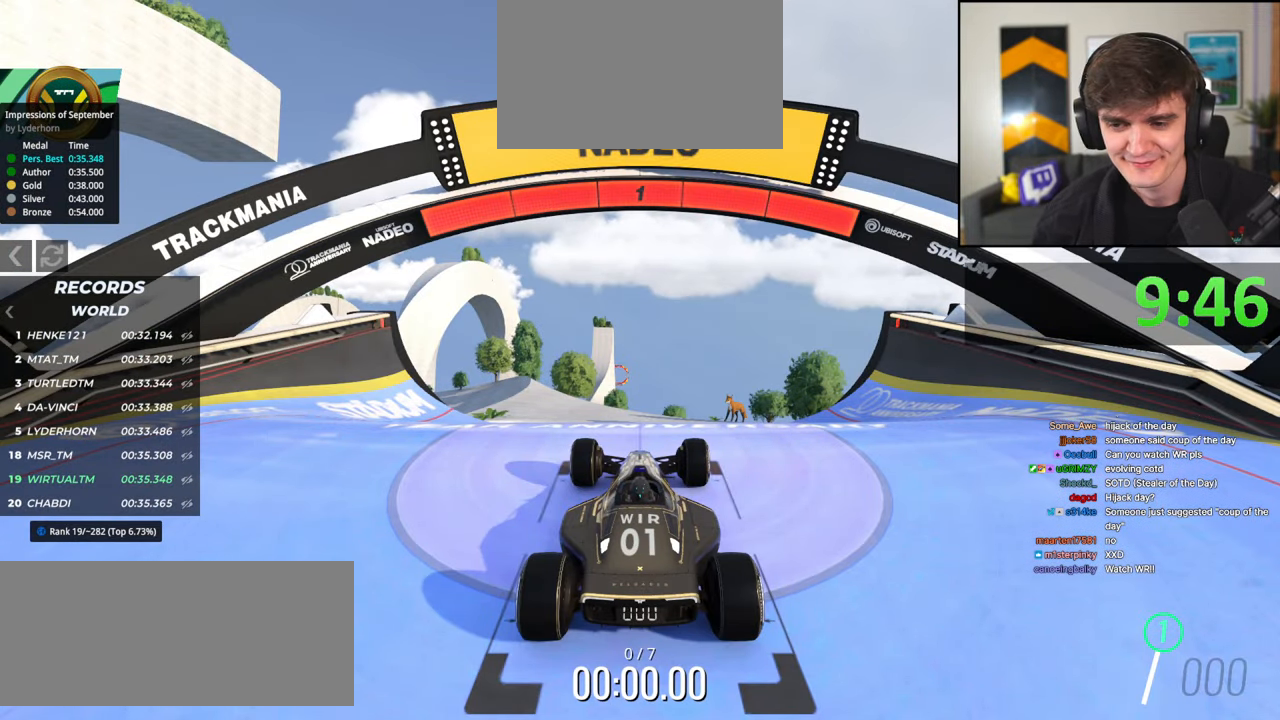
{"keys": ["up"], "events": [[150, "left", "down"], [434, "left", "up"]]}
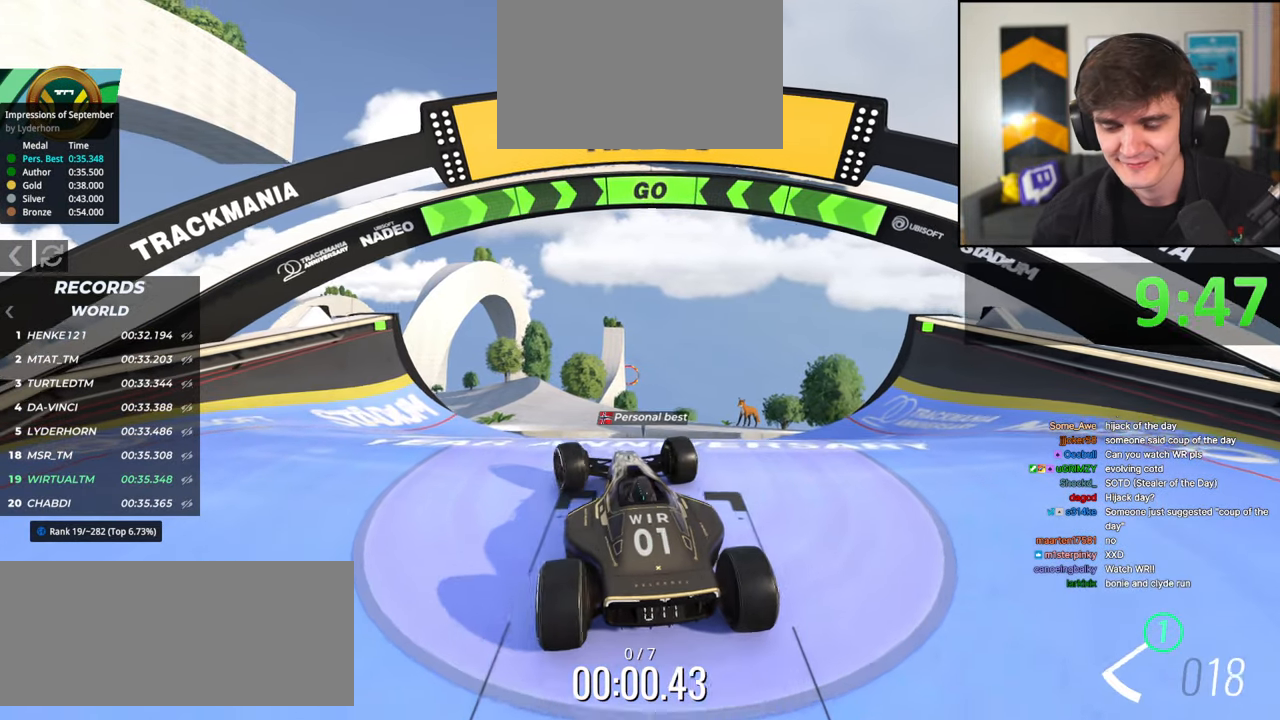
{"keys": ["right", "up"], "events": [[500, "right", "down"]]}
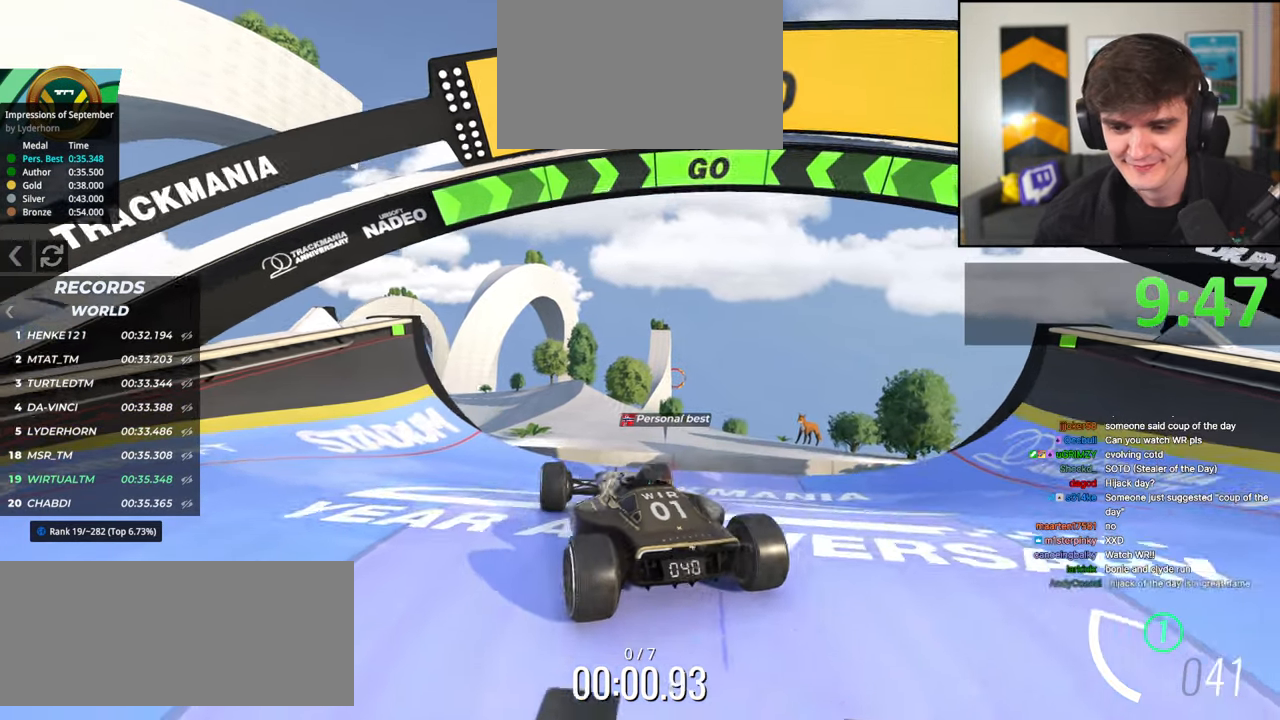
{"keys": ["up"], "events": [[50, "right", "up"]]}
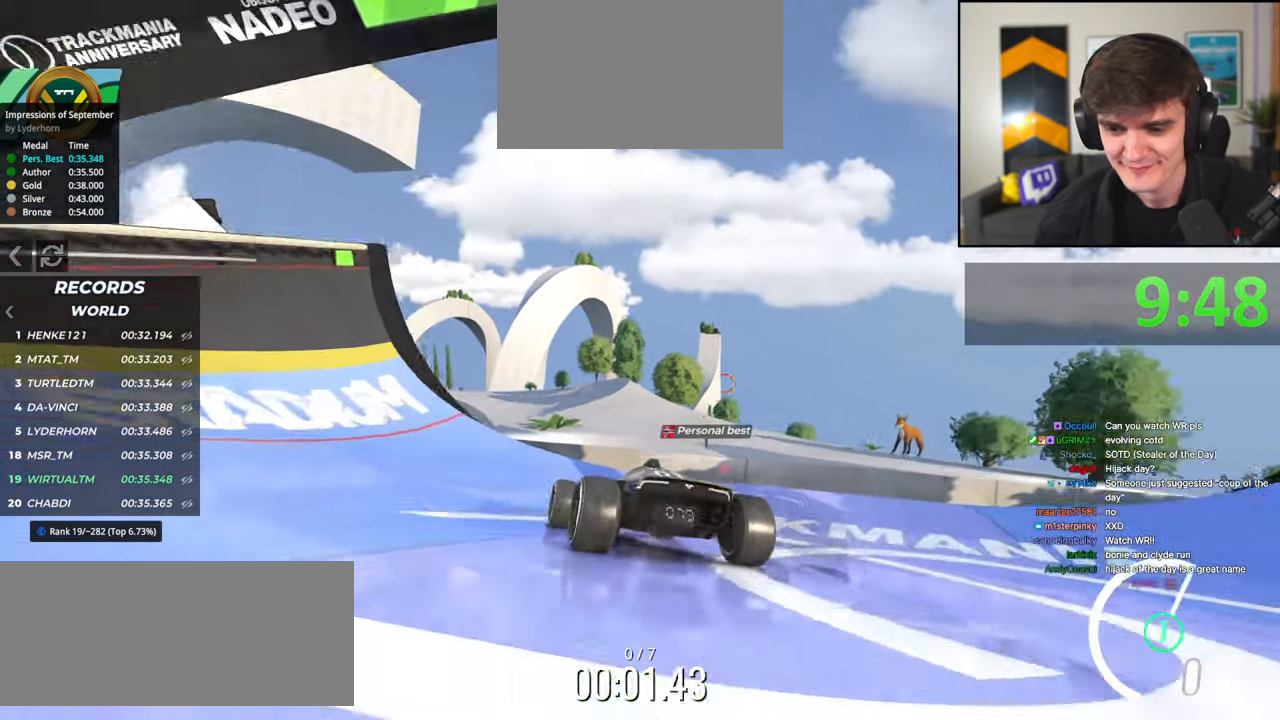
{"keys": ["up"], "events": [[17, "right", "down"], [67, "right", "up"]]}
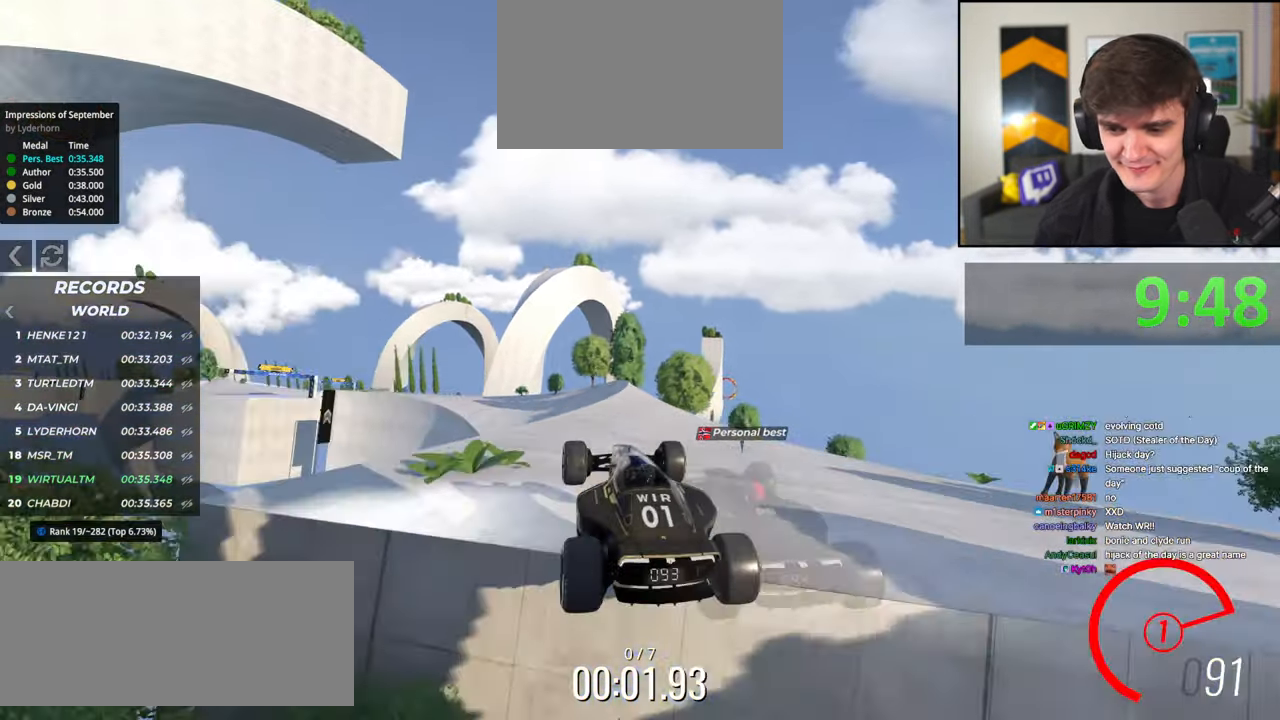
{"keys": ["up"], "events": [[217, "right", "down"], [267, "right", "up"]]}
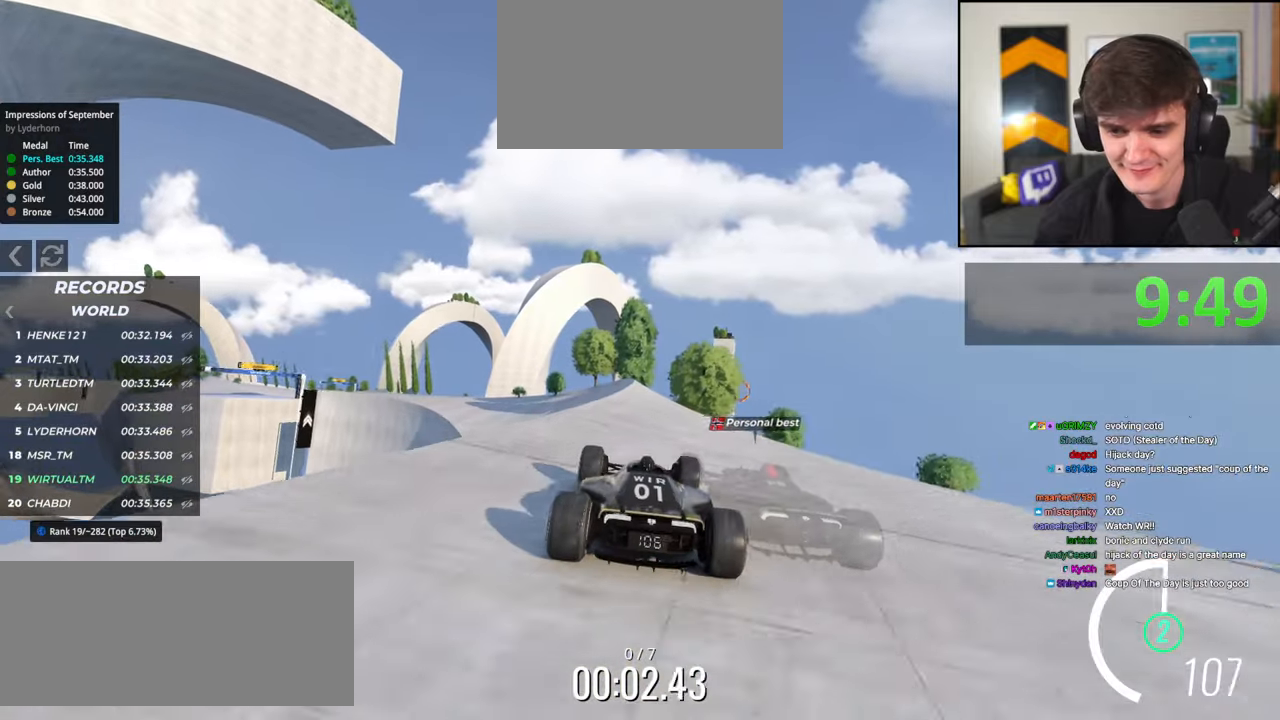
{"keys": ["up"], "events": [[184, "left", "down"], [284, "left", "up"]]}
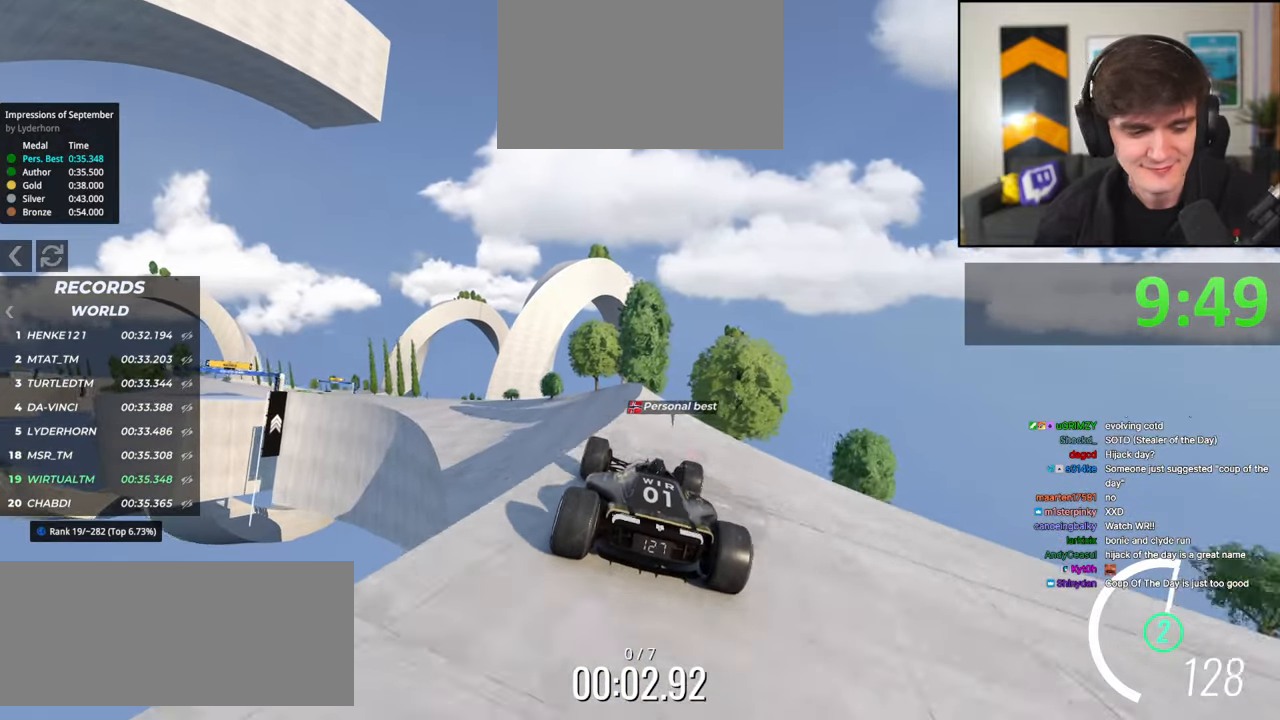
{"keys": ["up"], "events": [[150, "left", "down"], [200, "left", "up"]]}
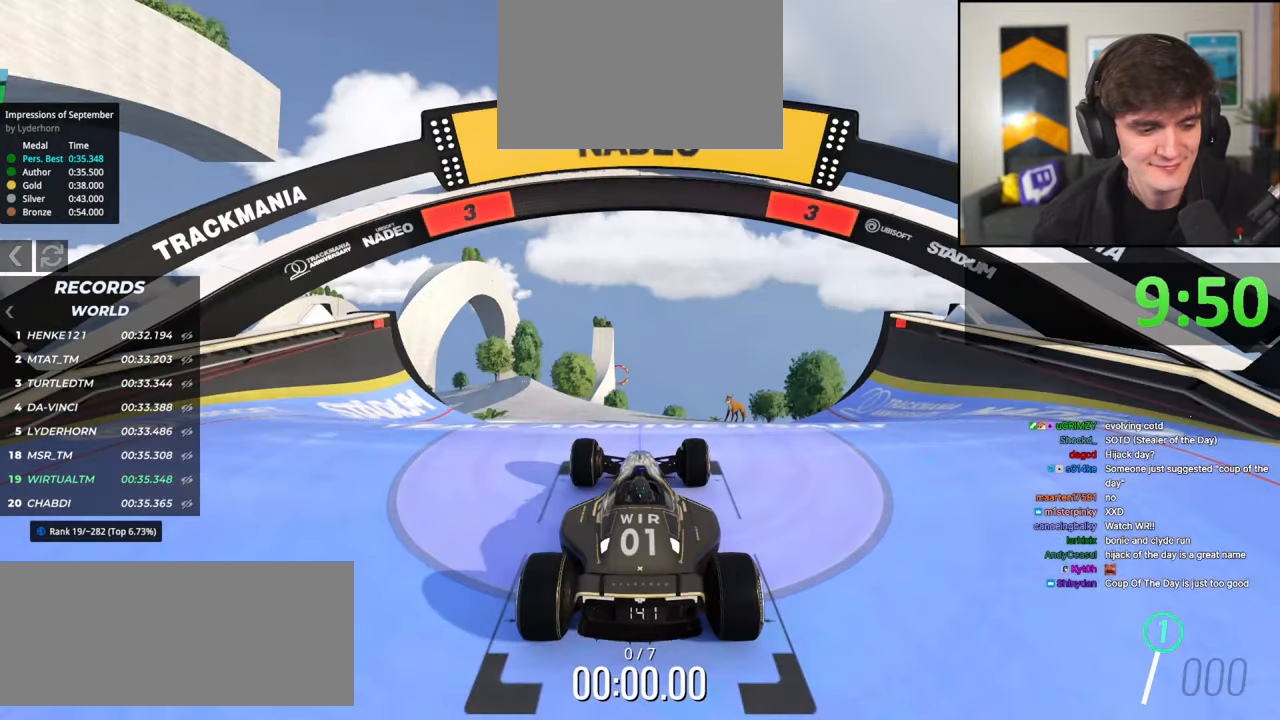
{"keys": ["up"], "events": []}
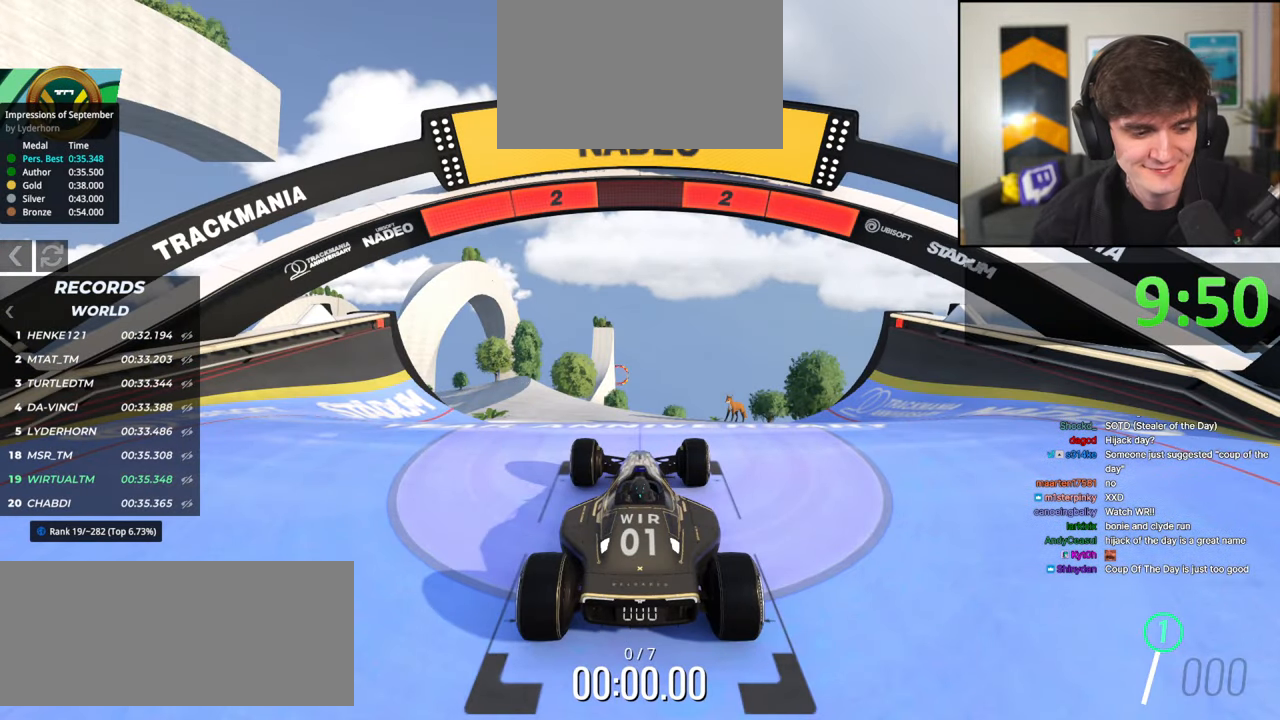
{"keys": ["left", "up"], "events": [[184, "left", "down"]]}
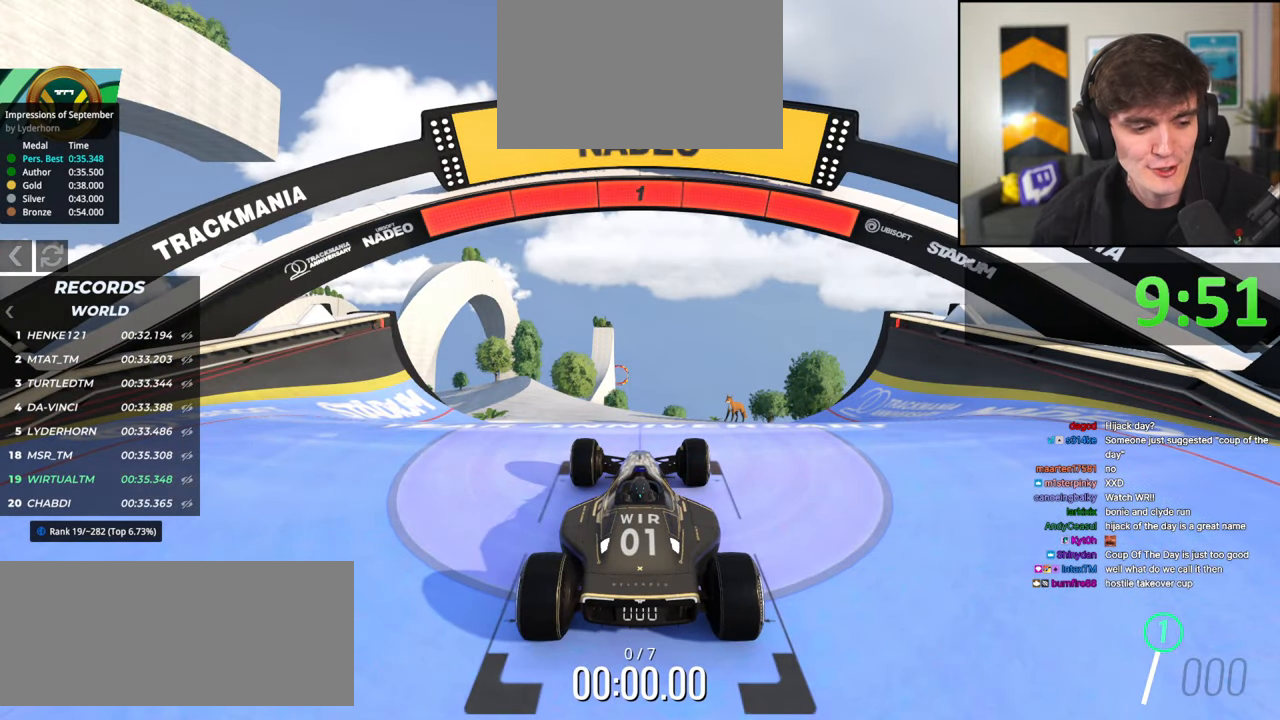
{"keys": ["left", "up"], "events": []}
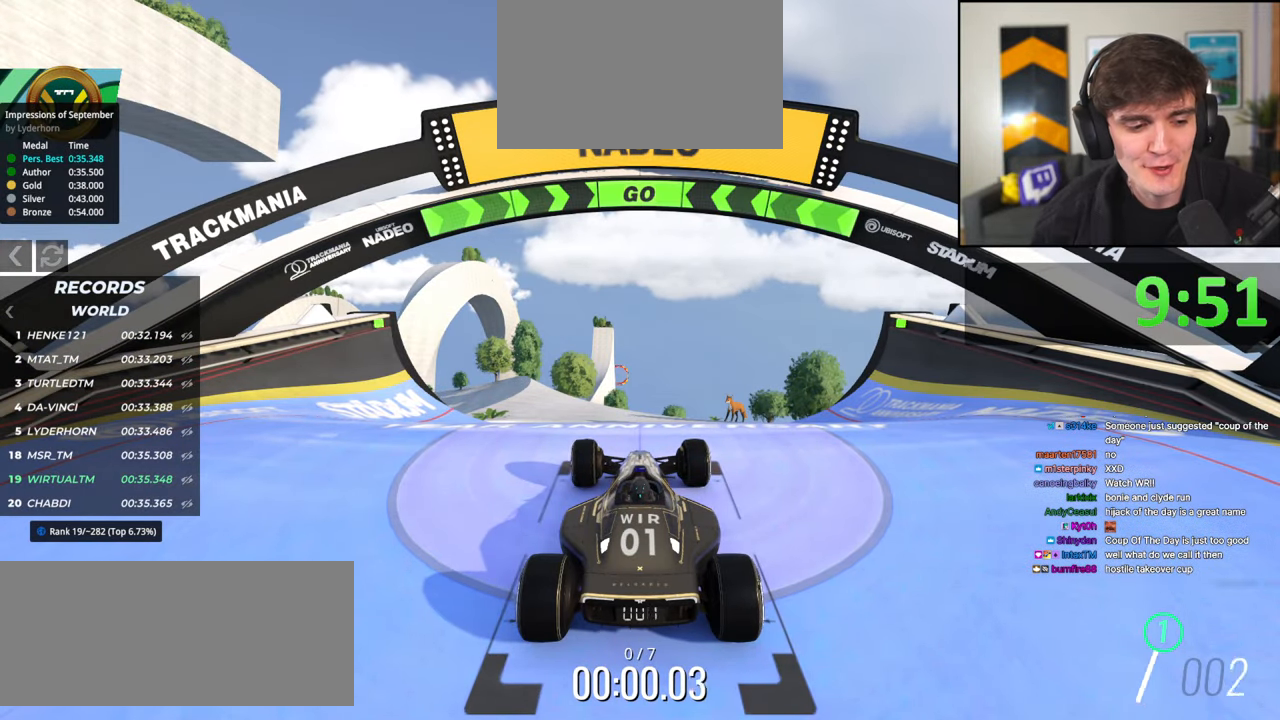
{"keys": ["up"], "events": [[267, "left", "up"]]}